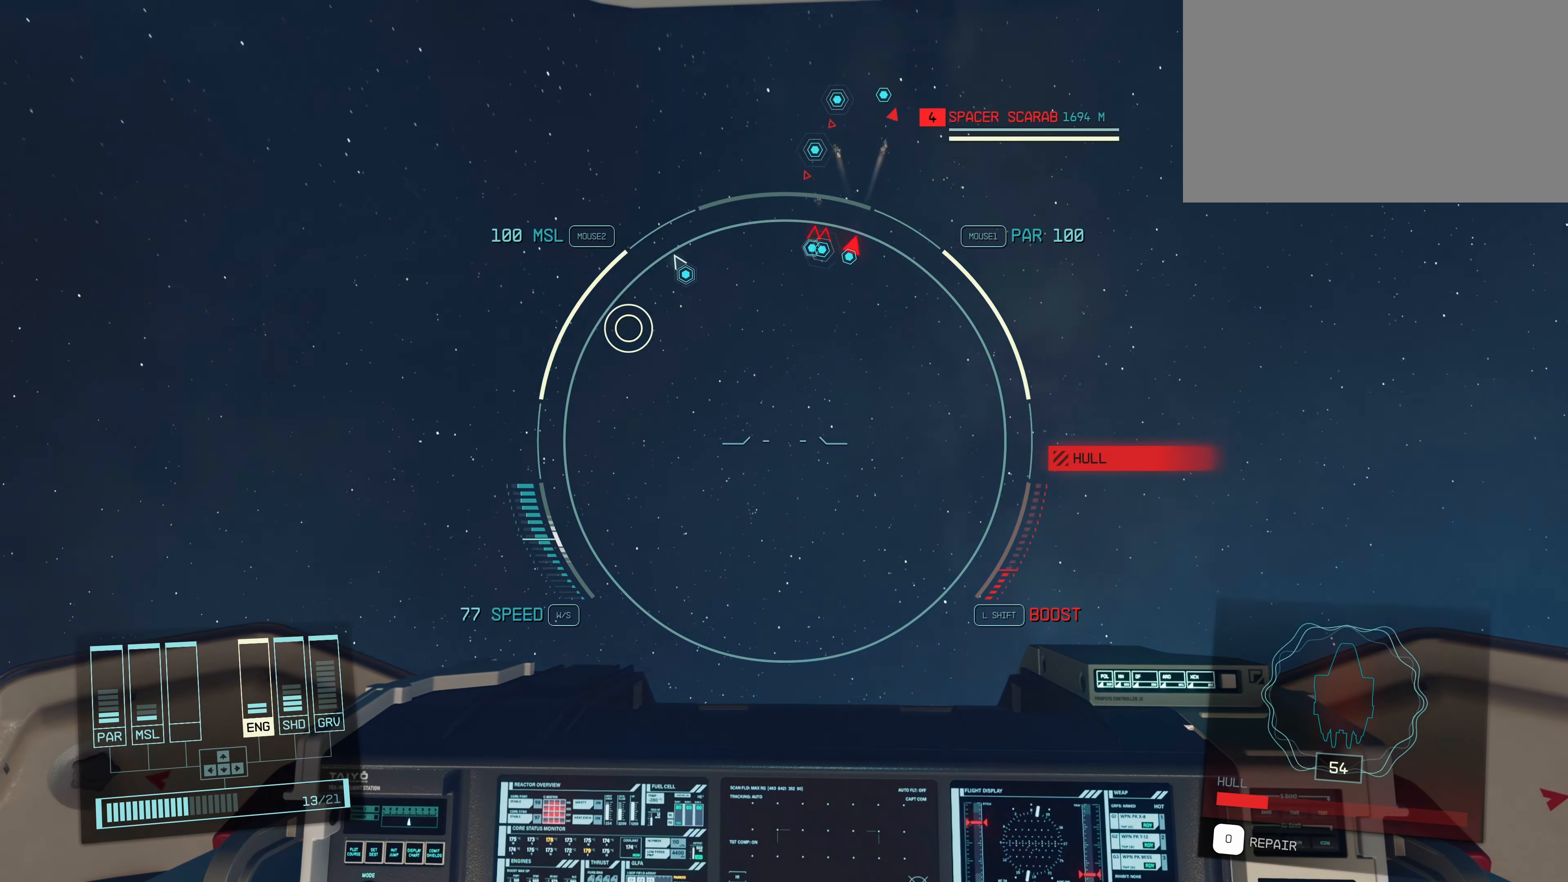
Gameplay with keyboard and mouse; each line is a JSON object with the keys and mouse buttons held at the frame after it. "events" lists presses ("down") and releases ("up") of "1", "2", "3", "4", "5", "a", "alt", "c", "caps_lock", "ctrl", "d", "e", "f", "g", "q", "r", "s", "shift", "space", "t", "tab", "v", "w", "x", "z", "mouse_left", "mouse_wheel" and "mouse_right" between this image and that frame as [ms after this image, input, new state], when the widget could be followed in between. "mouse_left", "mouse_wheel", "mouse_right" = the "left", "wheel", "right" buttons of the "mouse" list. No other keys are recorded. "wheel" means that the mouse wheel is clicked or scrolled. Not read: mouse_move.
{"keys": [], "mouse": [], "events": [[384, "mouse_left", "down"], [467, "mouse_left", "up"]]}
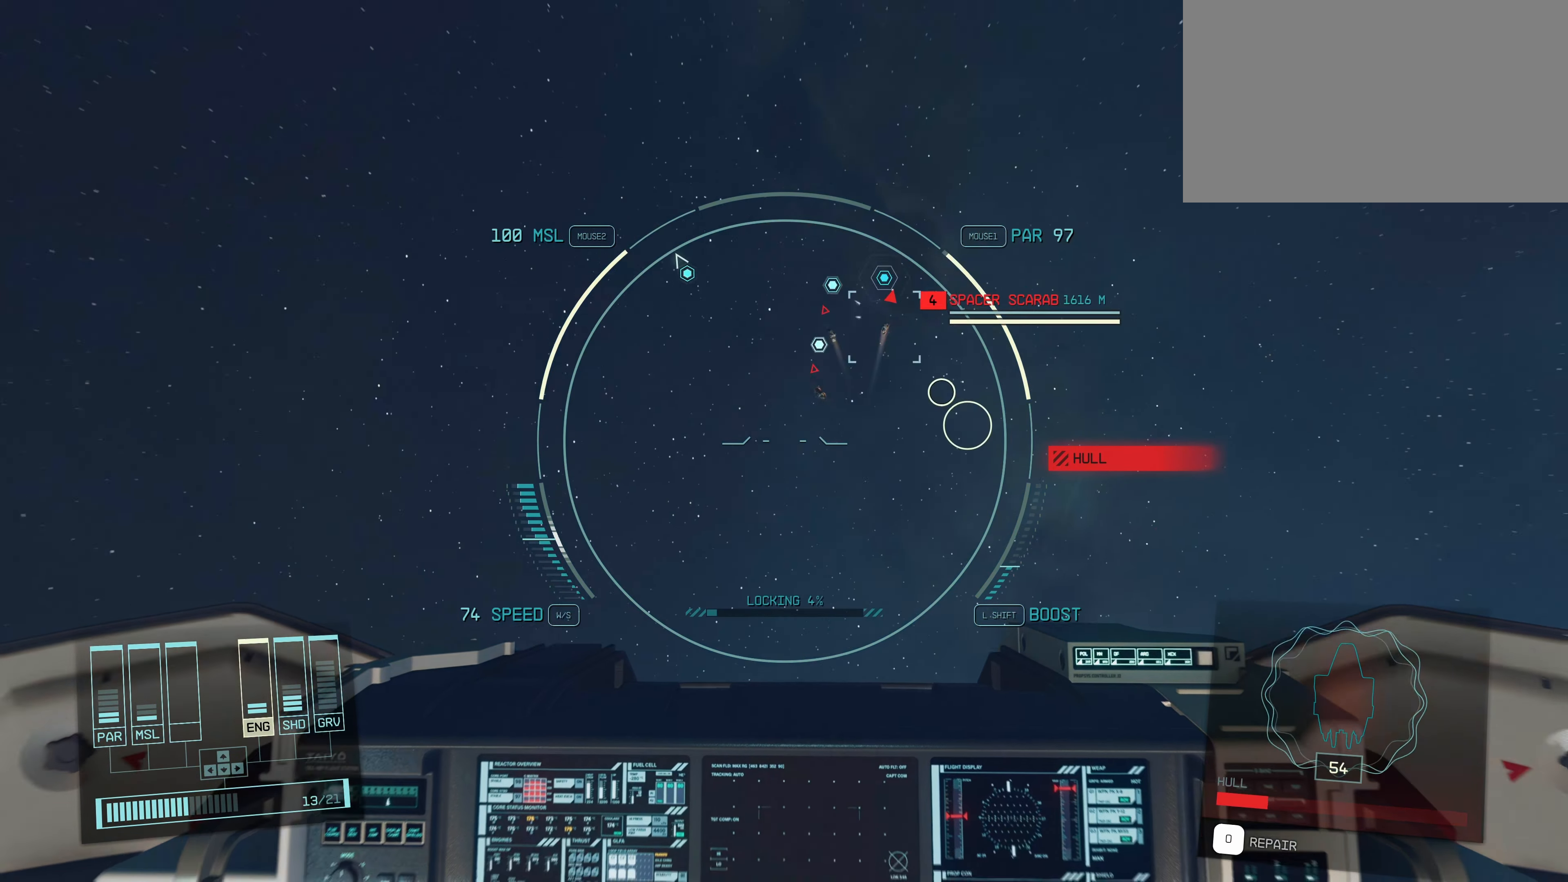
{"keys": [], "mouse": [], "events": [[67, "mouse_left", "down"], [117, "mouse_left", "up"], [200, "mouse_left", "down"], [300, "mouse_left", "up"], [400, "mouse_left", "down"], [434, "mouse_left", "up"]]}
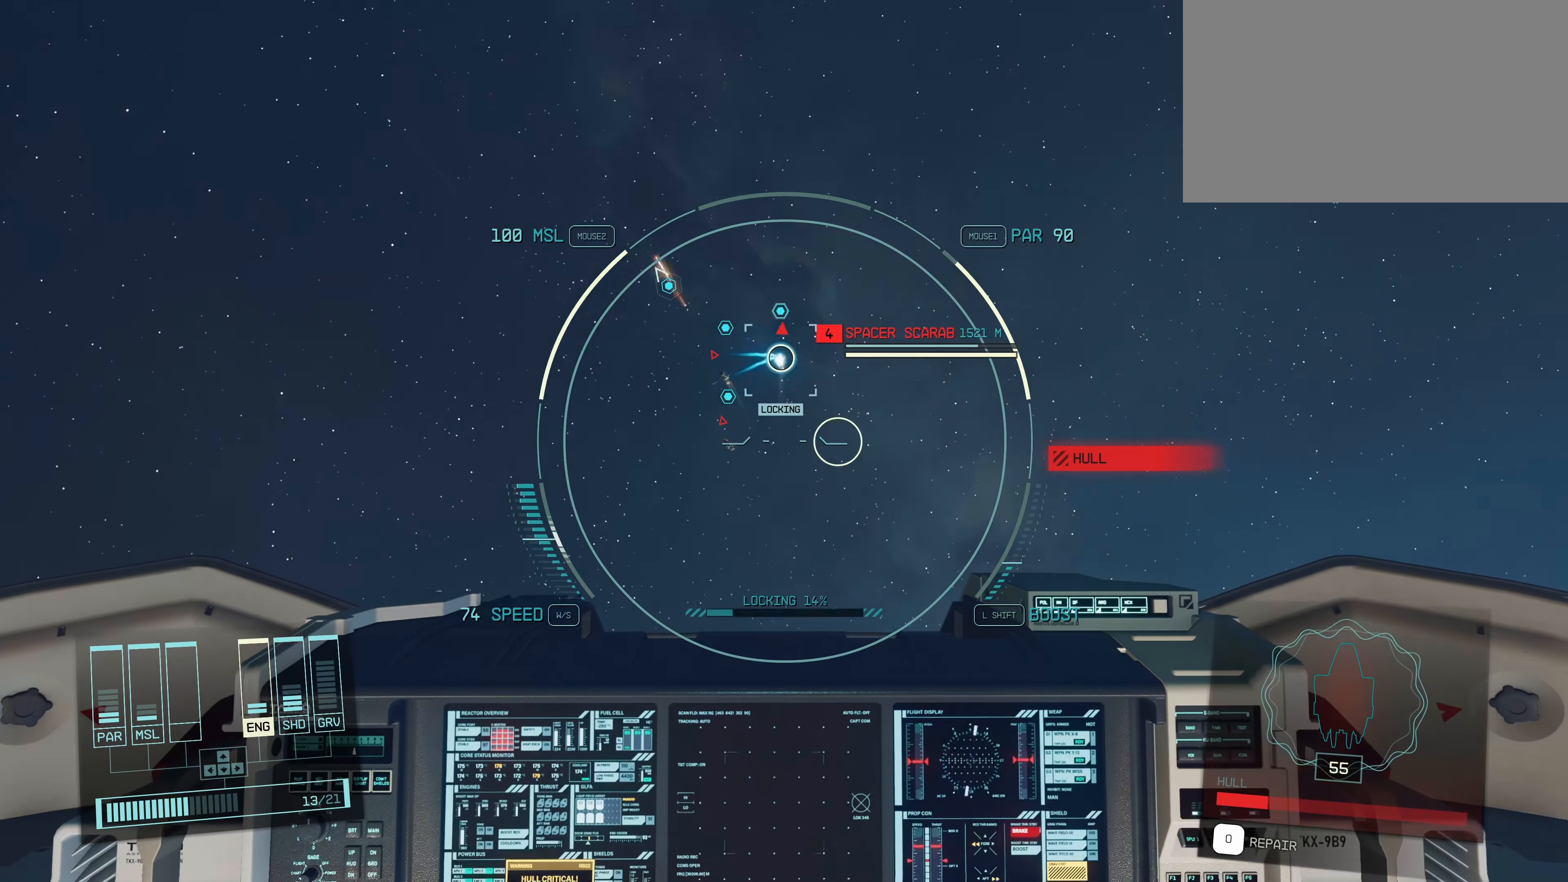
{"keys": ["a"], "mouse": ["left"], "events": [[34, "mouse_left", "down"], [84, "mouse_left", "up"], [167, "mouse_left", "down"], [267, "a", "down"], [267, "mouse_left", "up"], [367, "mouse_left", "down"], [450, "mouse_left", "up"], [500, "mouse_left", "down"]]}
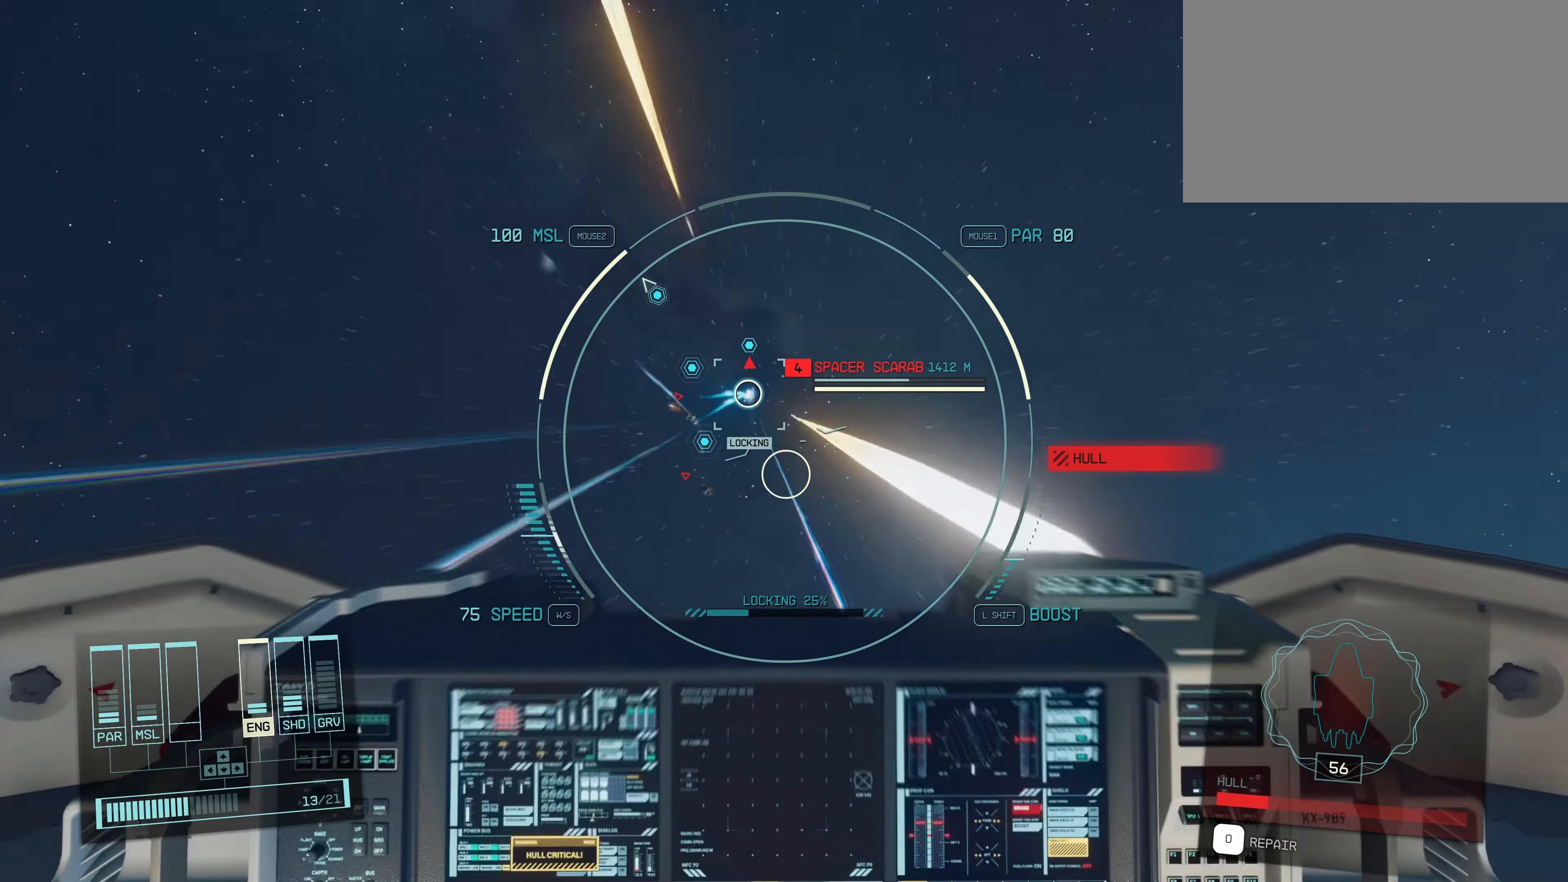
{"keys": [], "mouse": [], "events": [[100, "mouse_left", "up"], [183, "mouse_left", "down"], [283, "mouse_left", "up"], [383, "a", "up"], [383, "mouse_left", "down"], [466, "mouse_left", "up"]]}
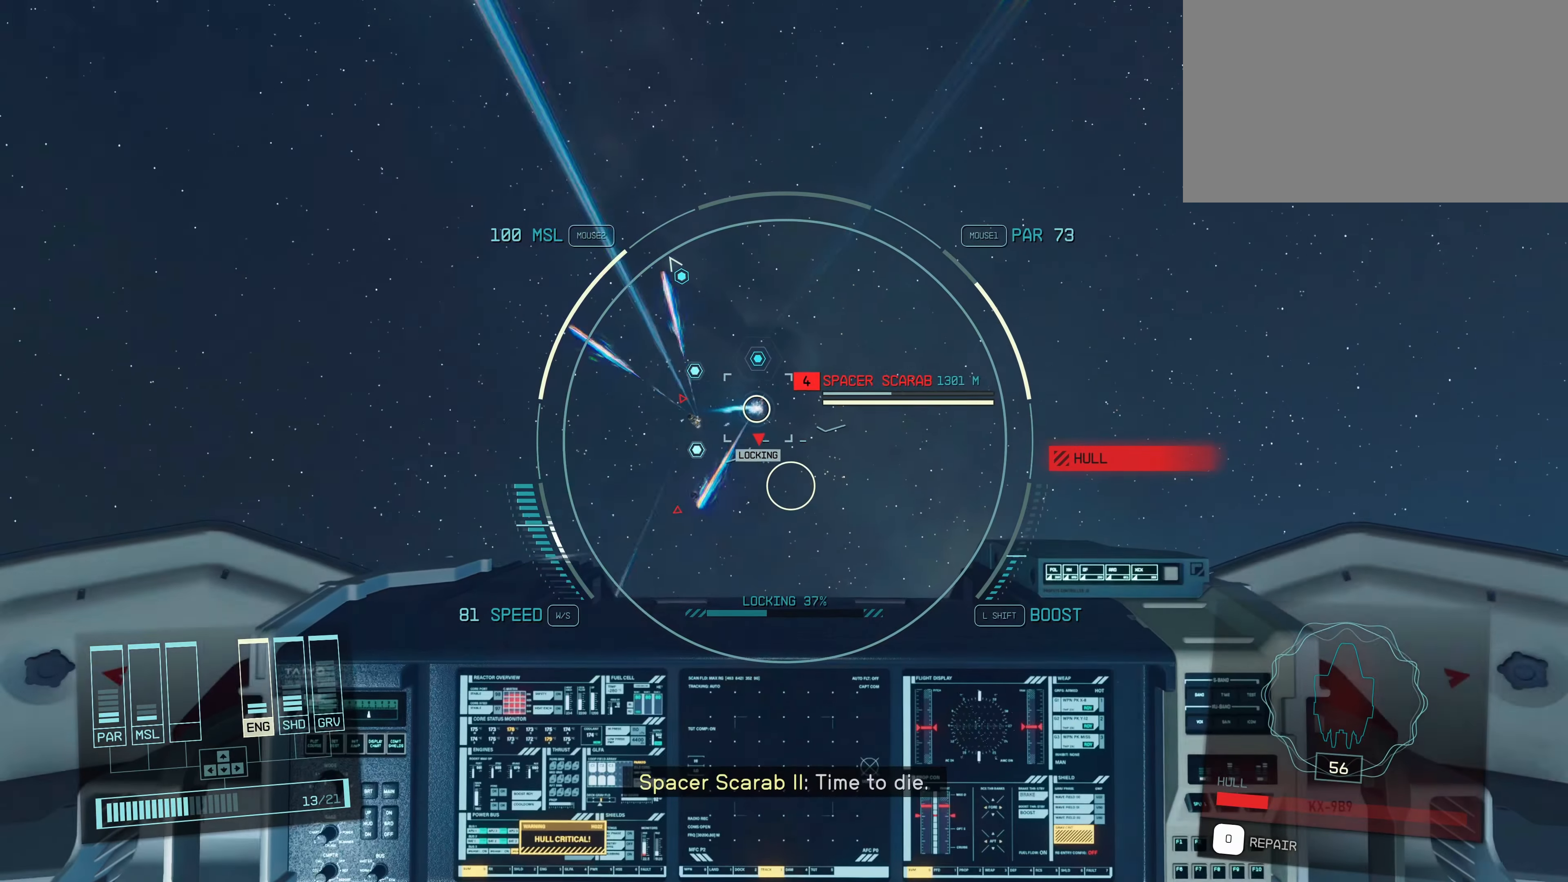
{"keys": [], "mouse": [], "events": [[200, "mouse_left", "down"], [300, "mouse_left", "up"], [400, "mouse_left", "down"], [483, "mouse_left", "up"]]}
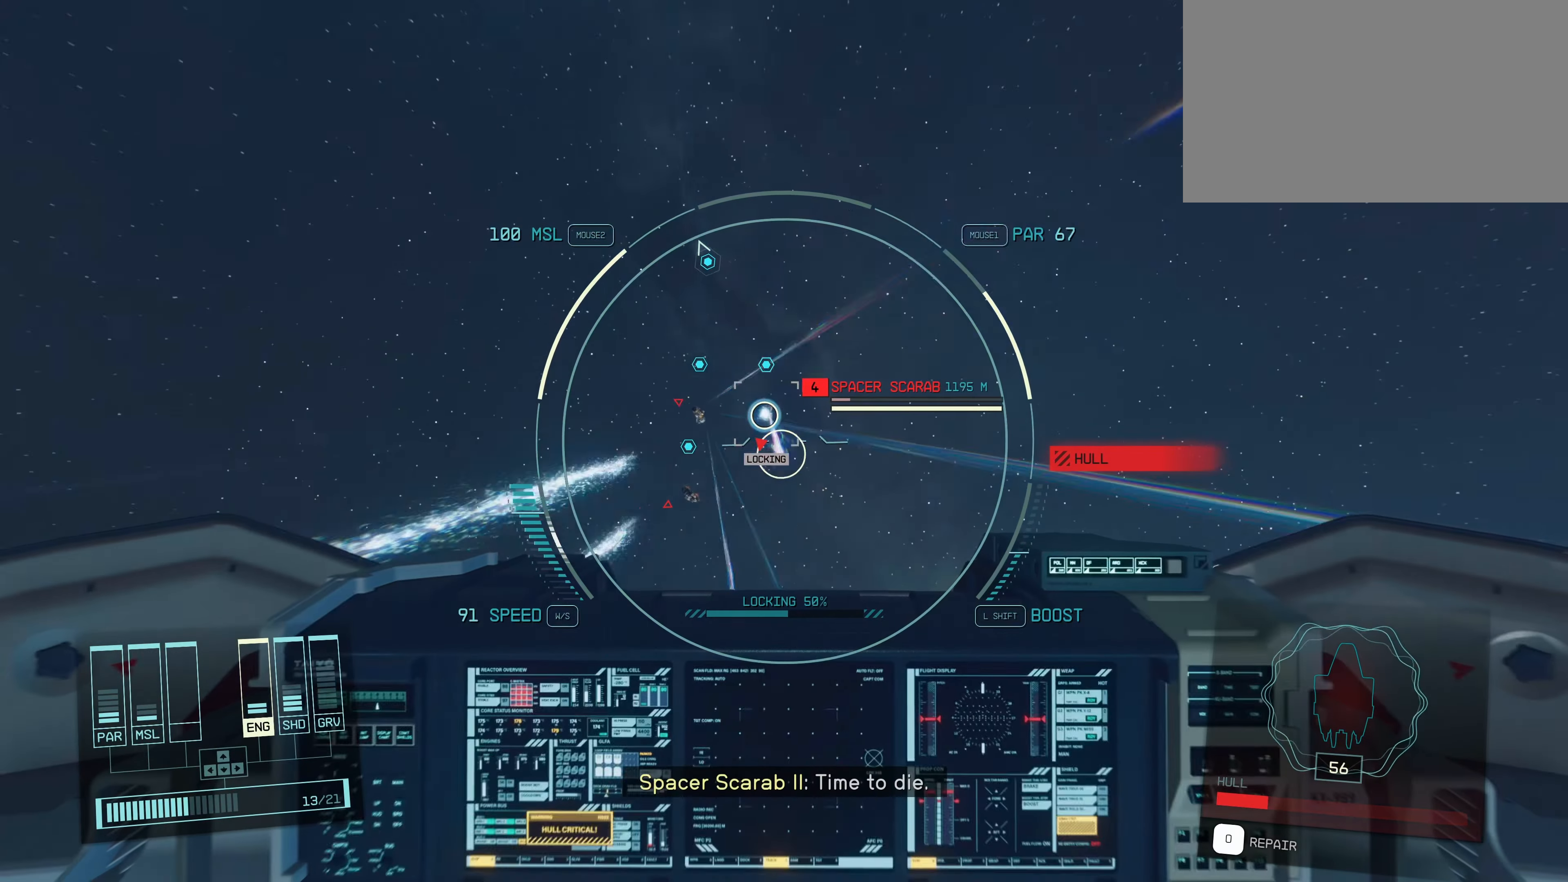
{"keys": [], "mouse": [], "events": [[83, "mouse_left", "down"], [133, "a", "down"], [166, "mouse_left", "up"], [216, "mouse_left", "down"], [316, "mouse_left", "up"], [366, "a", "up"], [400, "mouse_left", "down"], [500, "mouse_left", "up"]]}
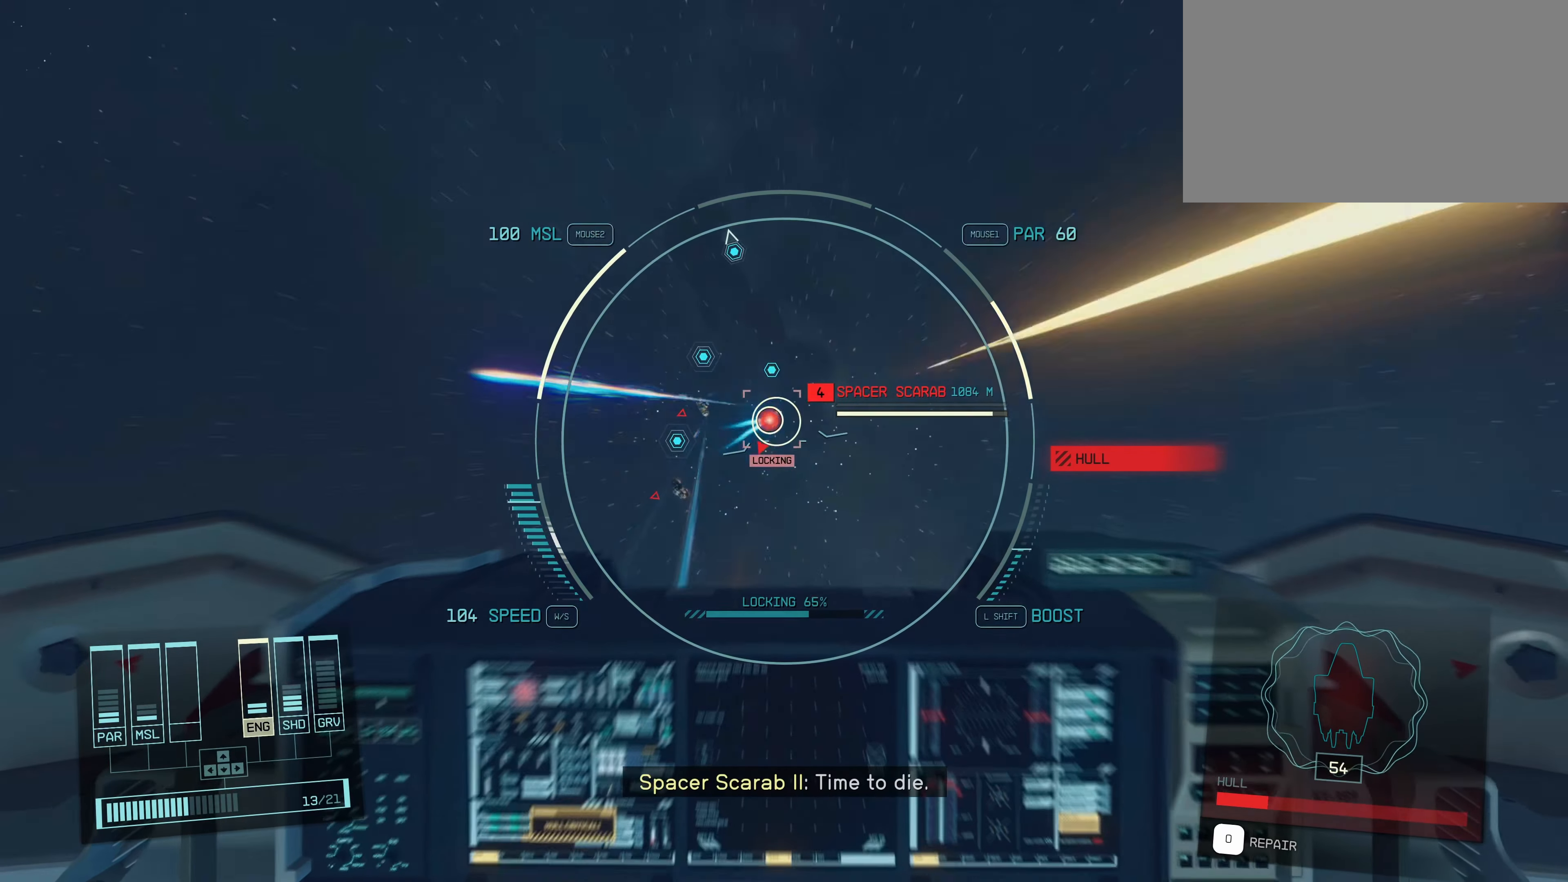
{"keys": [], "mouse": [], "events": [[50, "mouse_left", "down"], [133, "mouse_left", "up"], [233, "mouse_left", "down"], [283, "mouse_left", "up"], [416, "mouse_left", "down"], [466, "mouse_left", "up"]]}
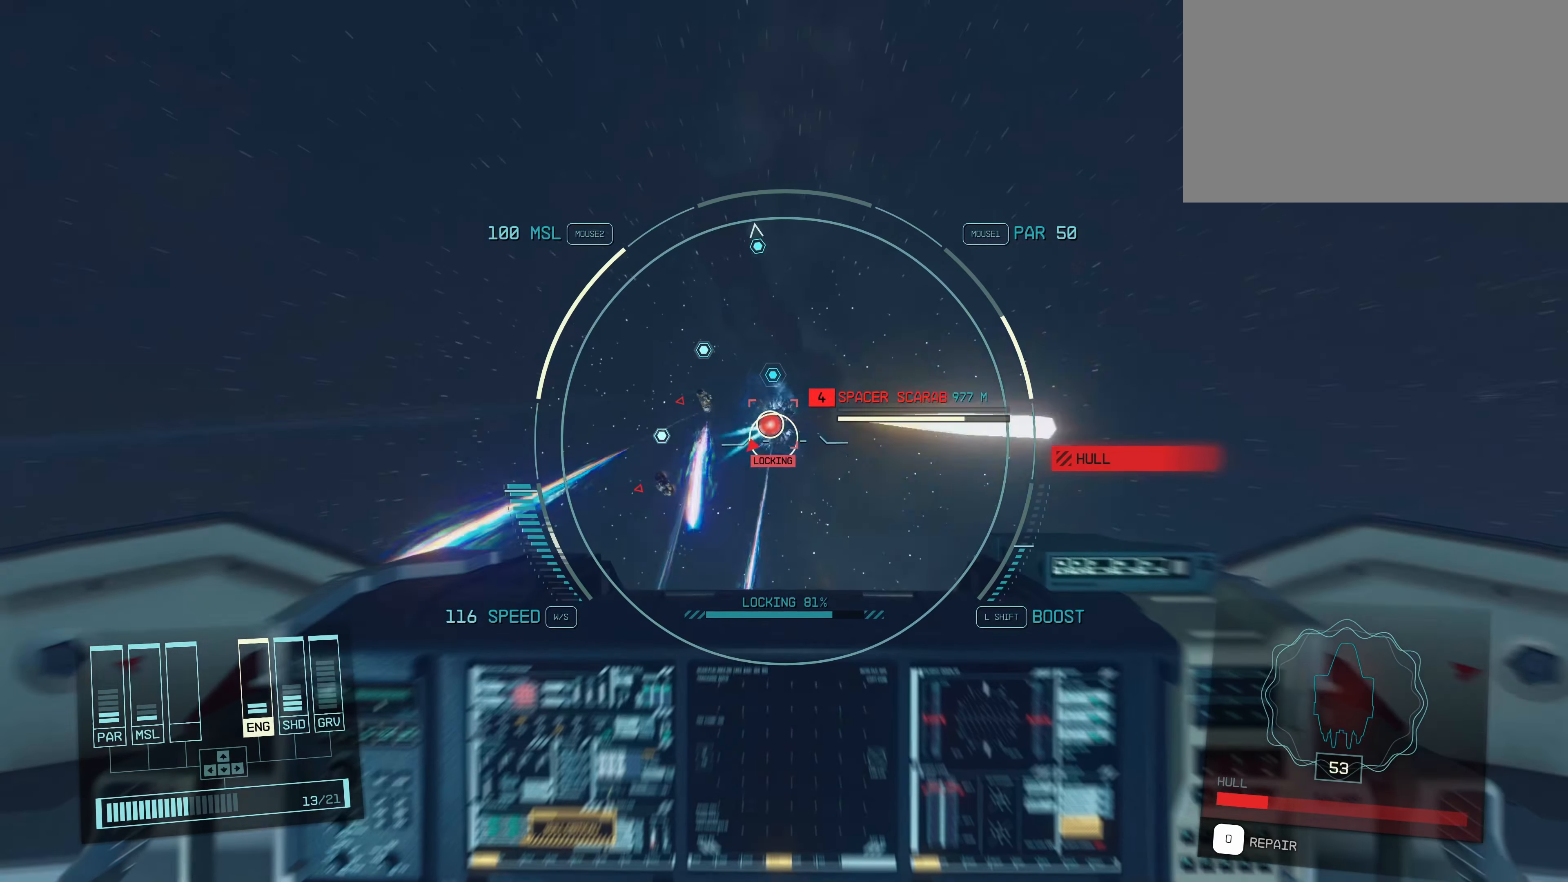
{"keys": [], "mouse": [], "events": [[16, "mouse_left", "down"], [116, "mouse_left", "up"], [200, "mouse_left", "down"], [300, "mouse_left", "up"], [400, "mouse_left", "down"], [483, "mouse_left", "up"]]}
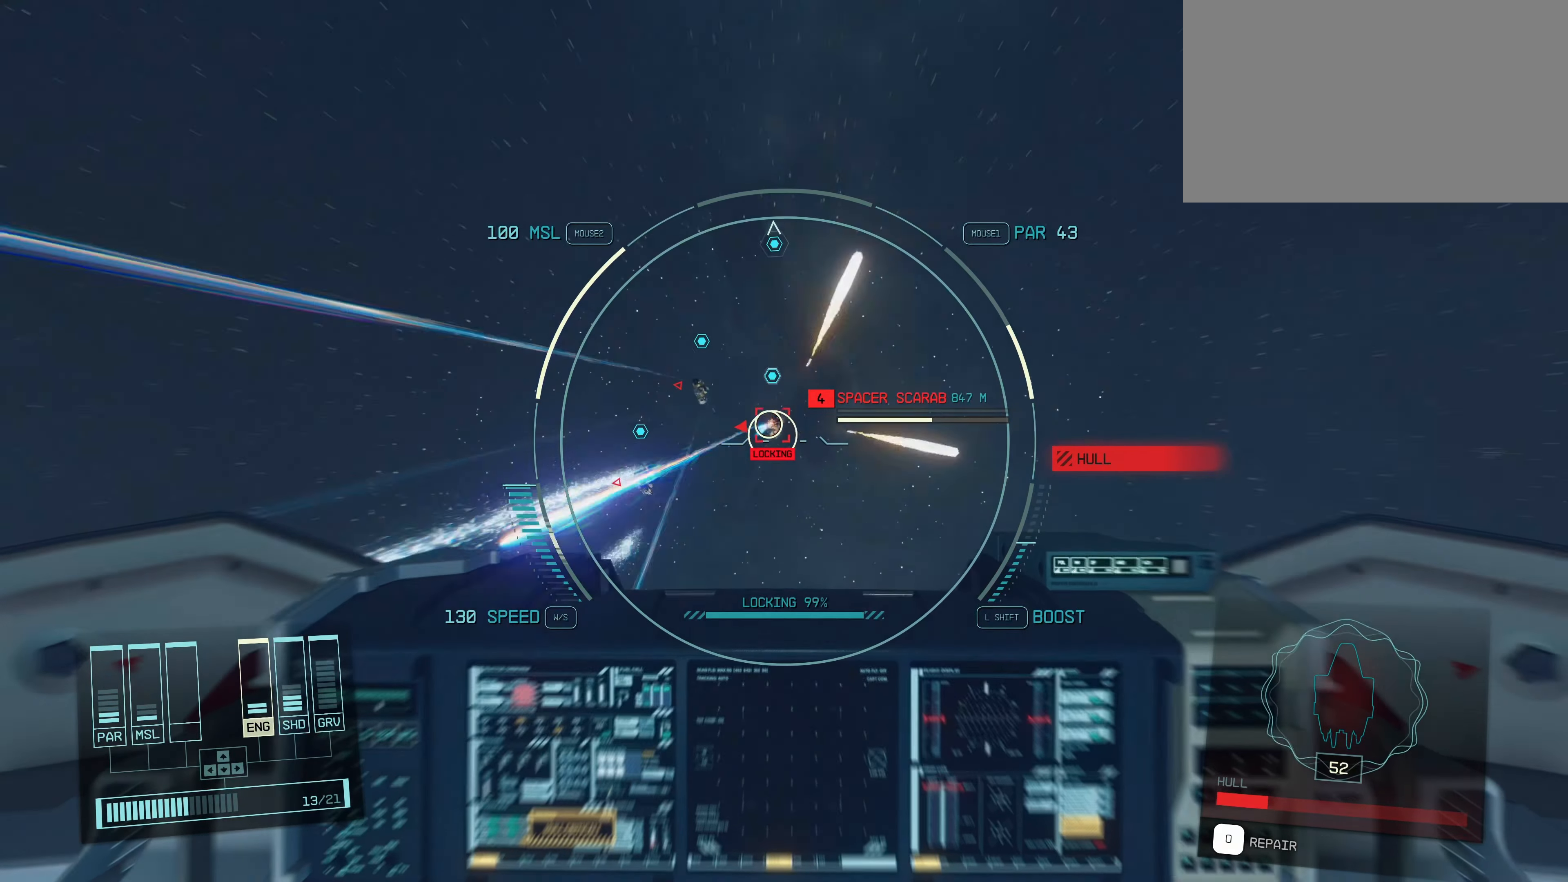
{"keys": [], "mouse": [], "events": [[33, "mouse_left", "down"], [166, "mouse_left", "up"], [216, "mouse_left", "down"], [316, "mouse_left", "up"], [416, "mouse_left", "down"], [500, "mouse_left", "up"]]}
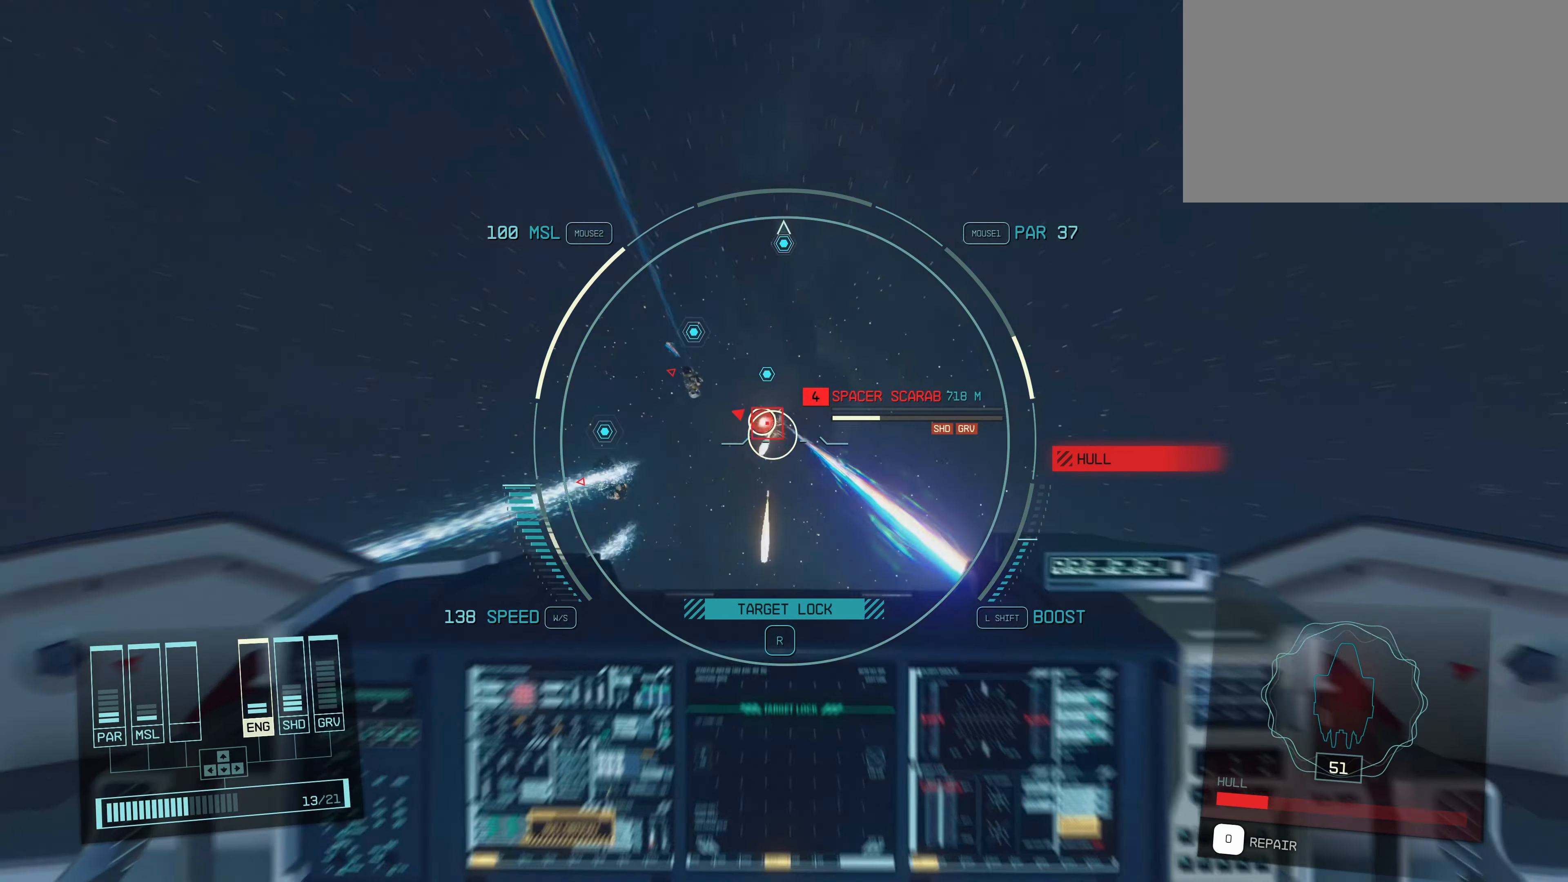
{"keys": [], "mouse": [], "events": [[50, "mouse_left", "down"], [150, "mouse_left", "up"], [233, "mouse_left", "down"], [333, "mouse_left", "up"], [416, "mouse_left", "down"], [466, "mouse_left", "up"]]}
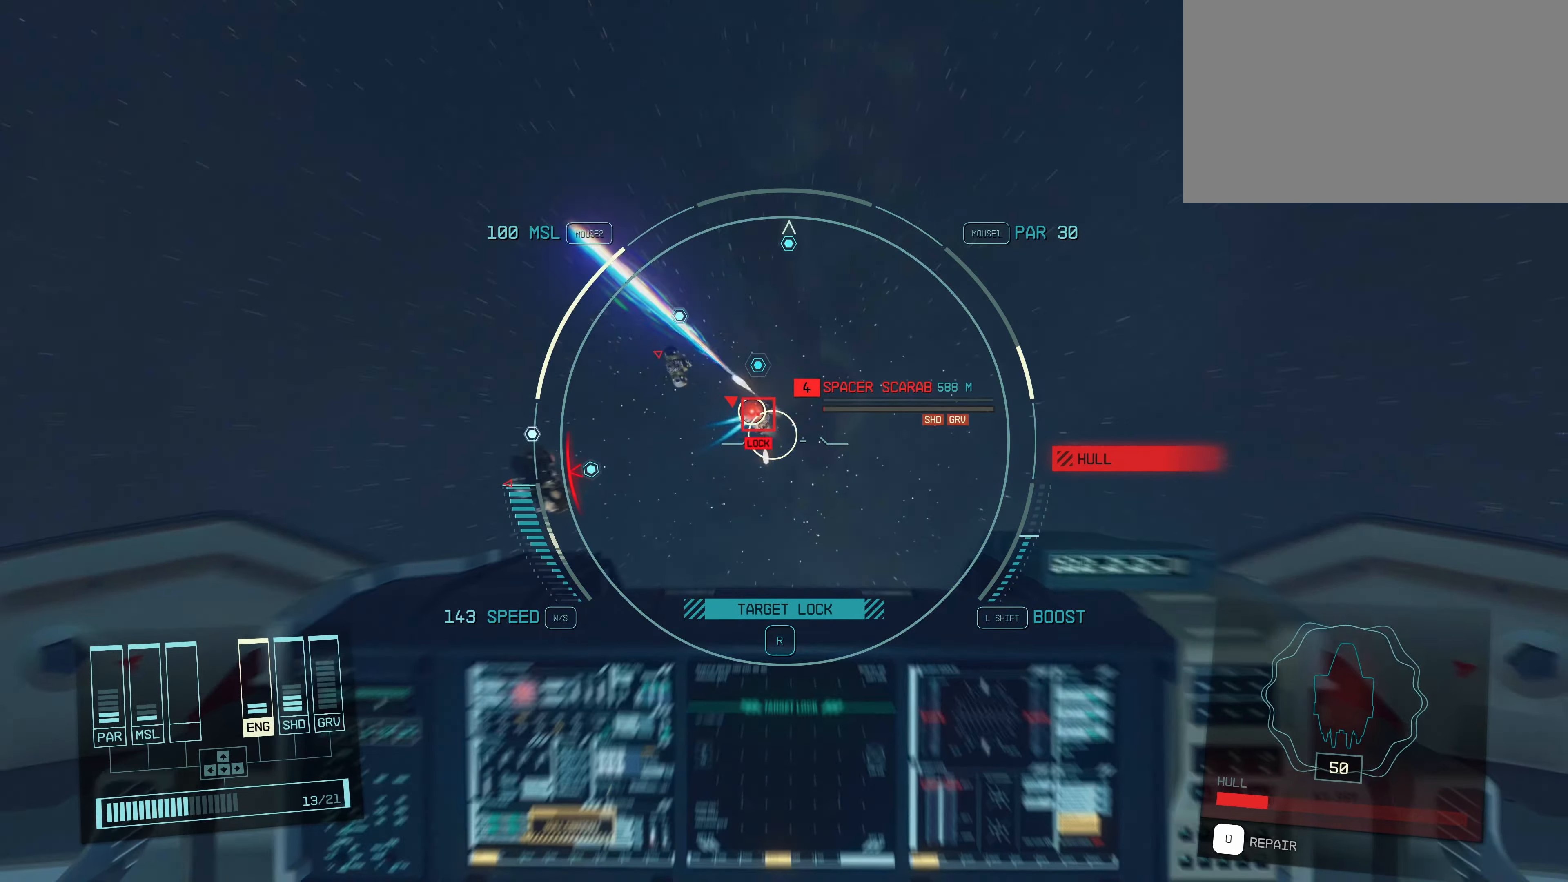
{"keys": [], "mouse": [], "events": [[66, "mouse_left", "down"], [166, "mouse_left", "up"], [250, "mouse_left", "down"], [350, "mouse_left", "up"], [400, "mouse_left", "down"], [483, "mouse_left", "up"]]}
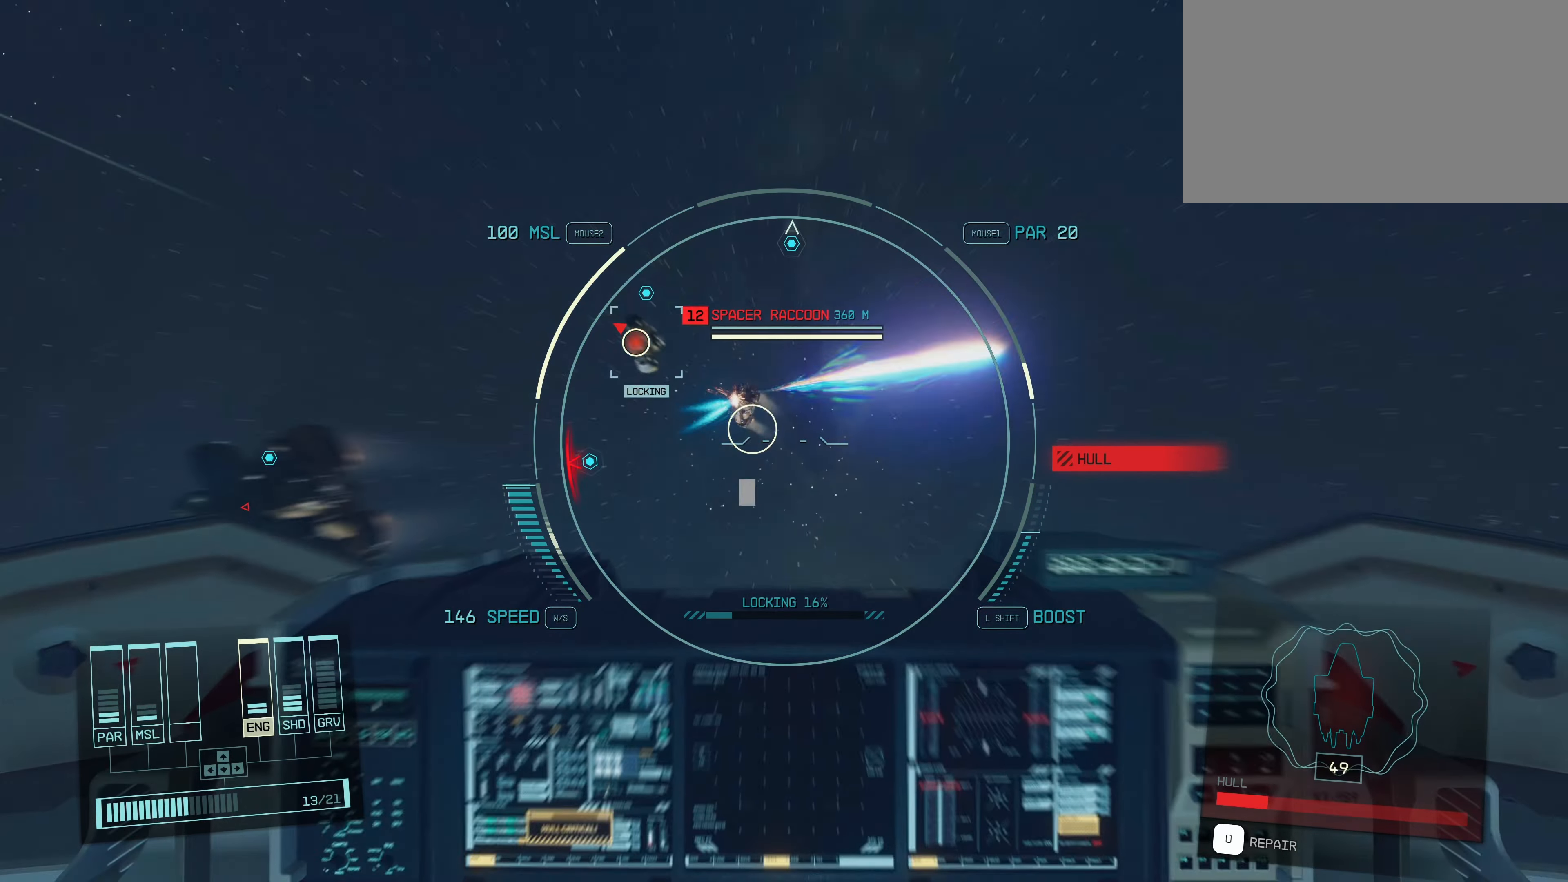
{"keys": [], "mouse": [], "events": [[83, "mouse_left", "down"], [133, "mouse_left", "up"], [266, "mouse_left", "down"], [316, "mouse_left", "up"], [416, "mouse_left", "down"], [450, "mouse_left", "up"]]}
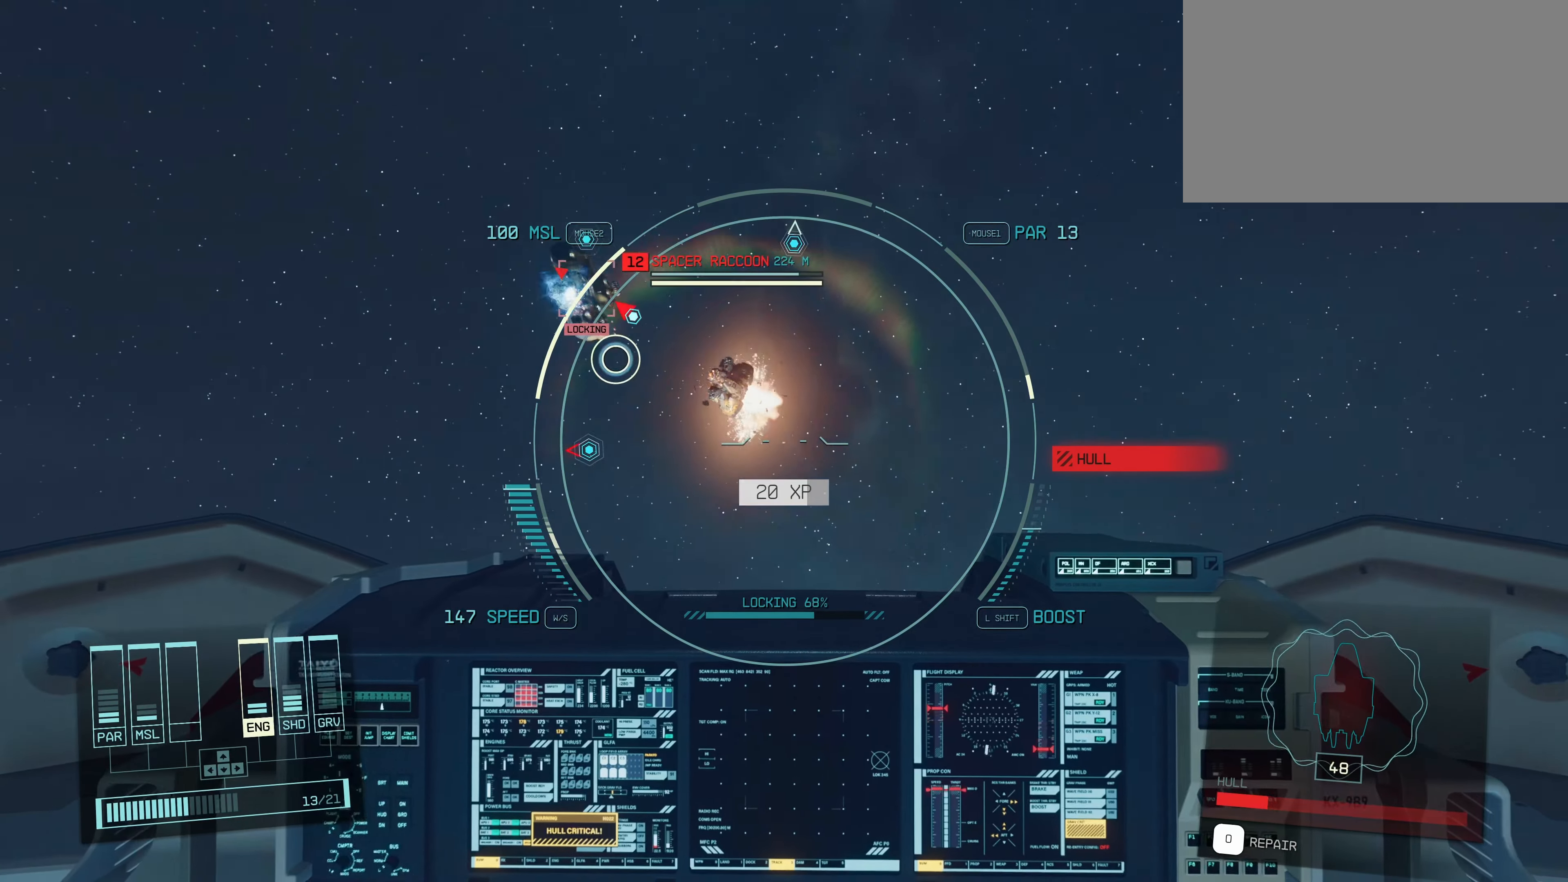
{"keys": [], "mouse": ["left"], "events": [[100, "mouse_left", "down"], [200, "mouse_left", "up"], [233, "mouse_left", "down"], [383, "mouse_left", "up"], [483, "mouse_left", "down"]]}
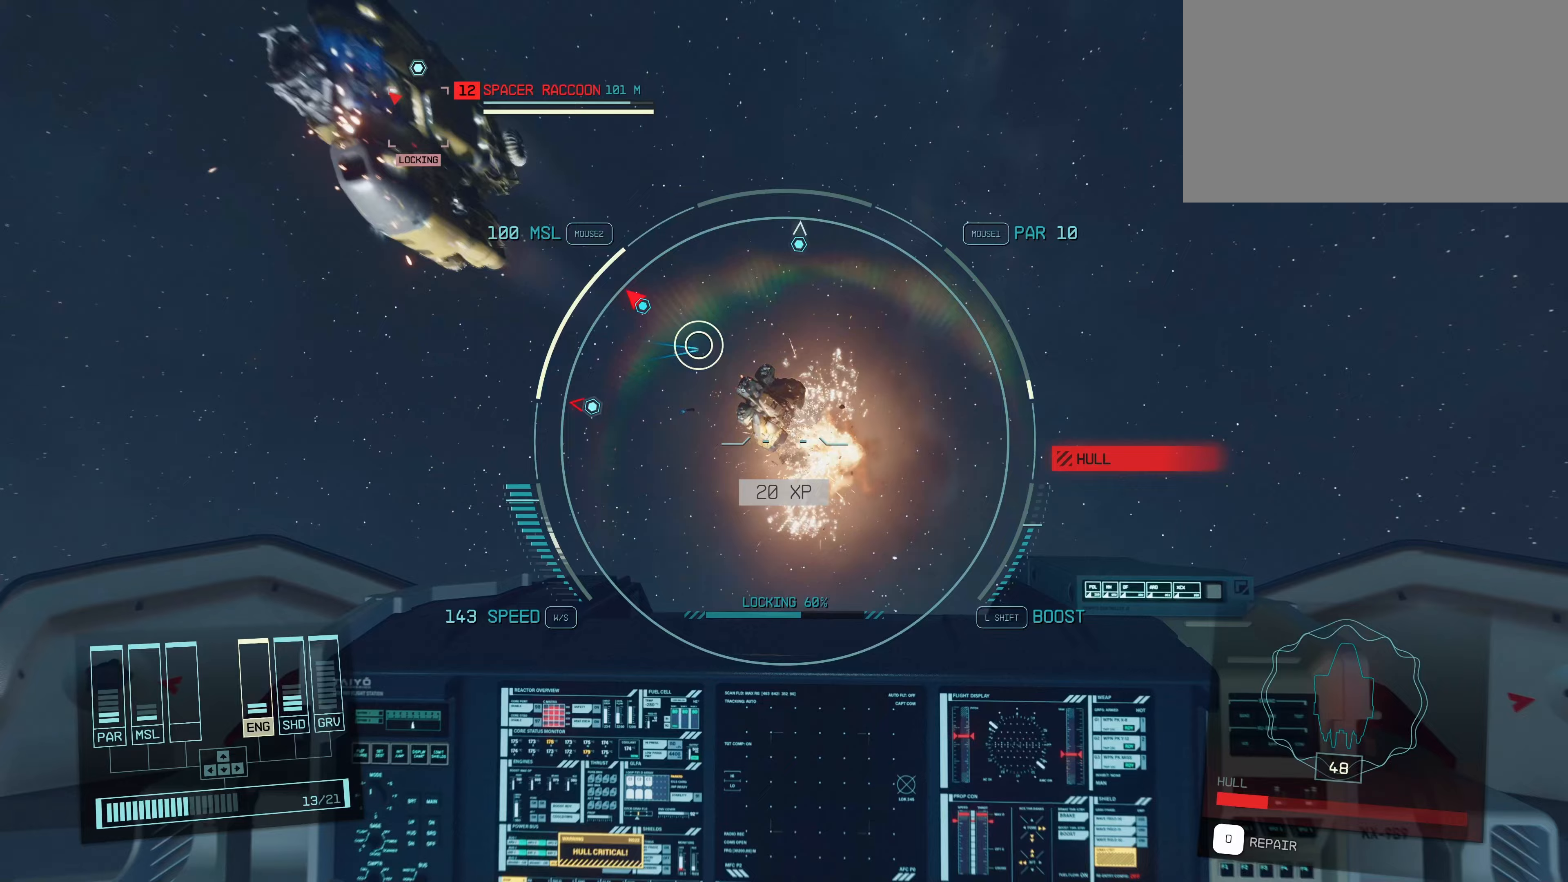
{"keys": ["d"], "mouse": [], "events": [[67, "mouse_left", "up"], [483, "d", "down"]]}
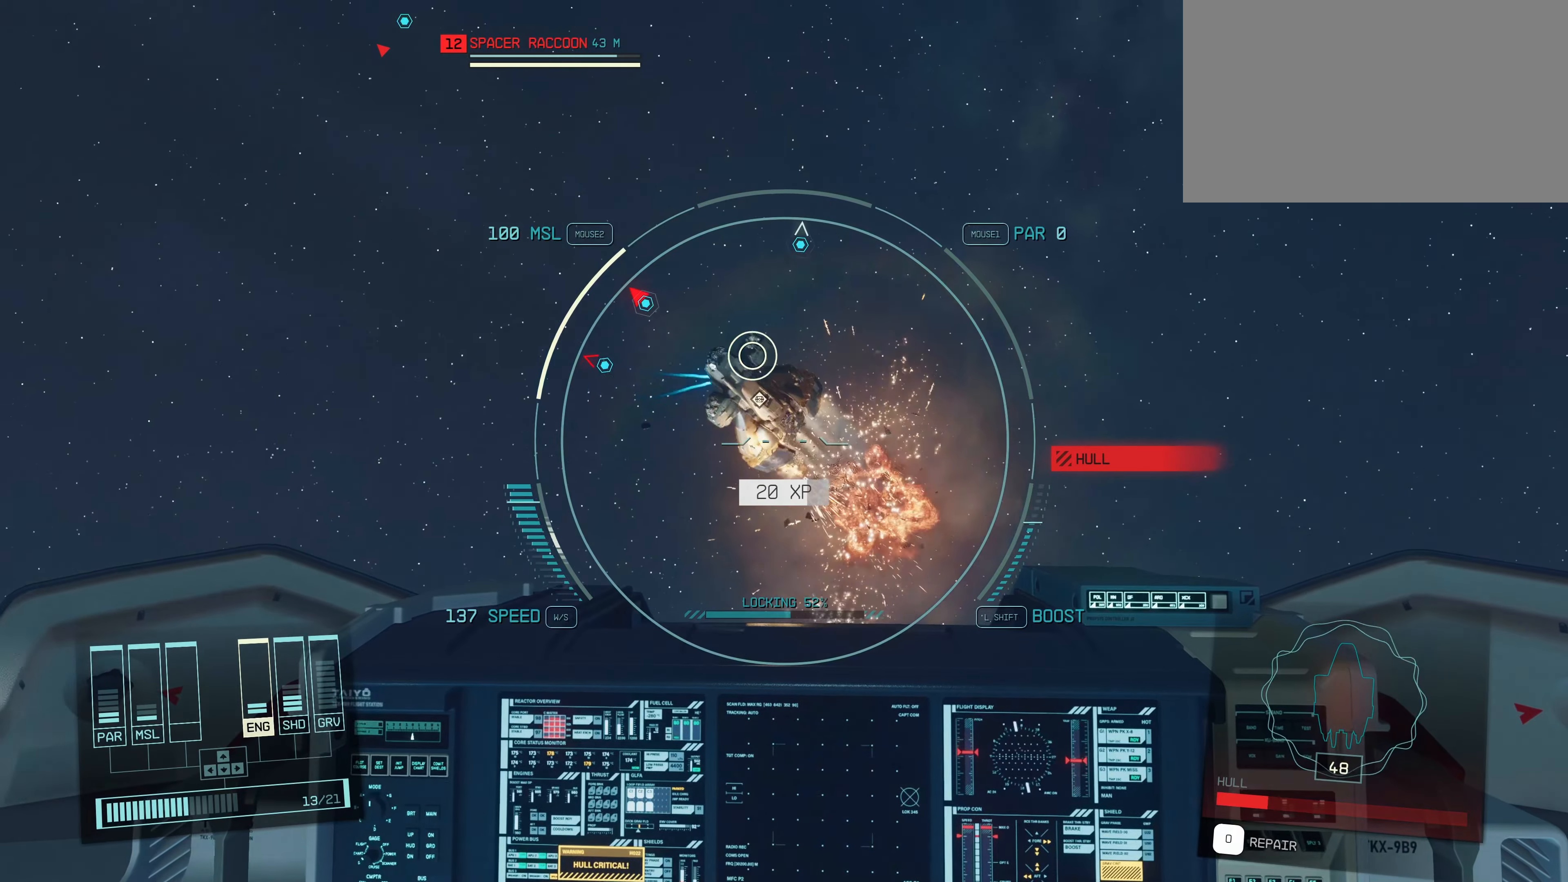
{"keys": ["d"], "mouse": [], "events": []}
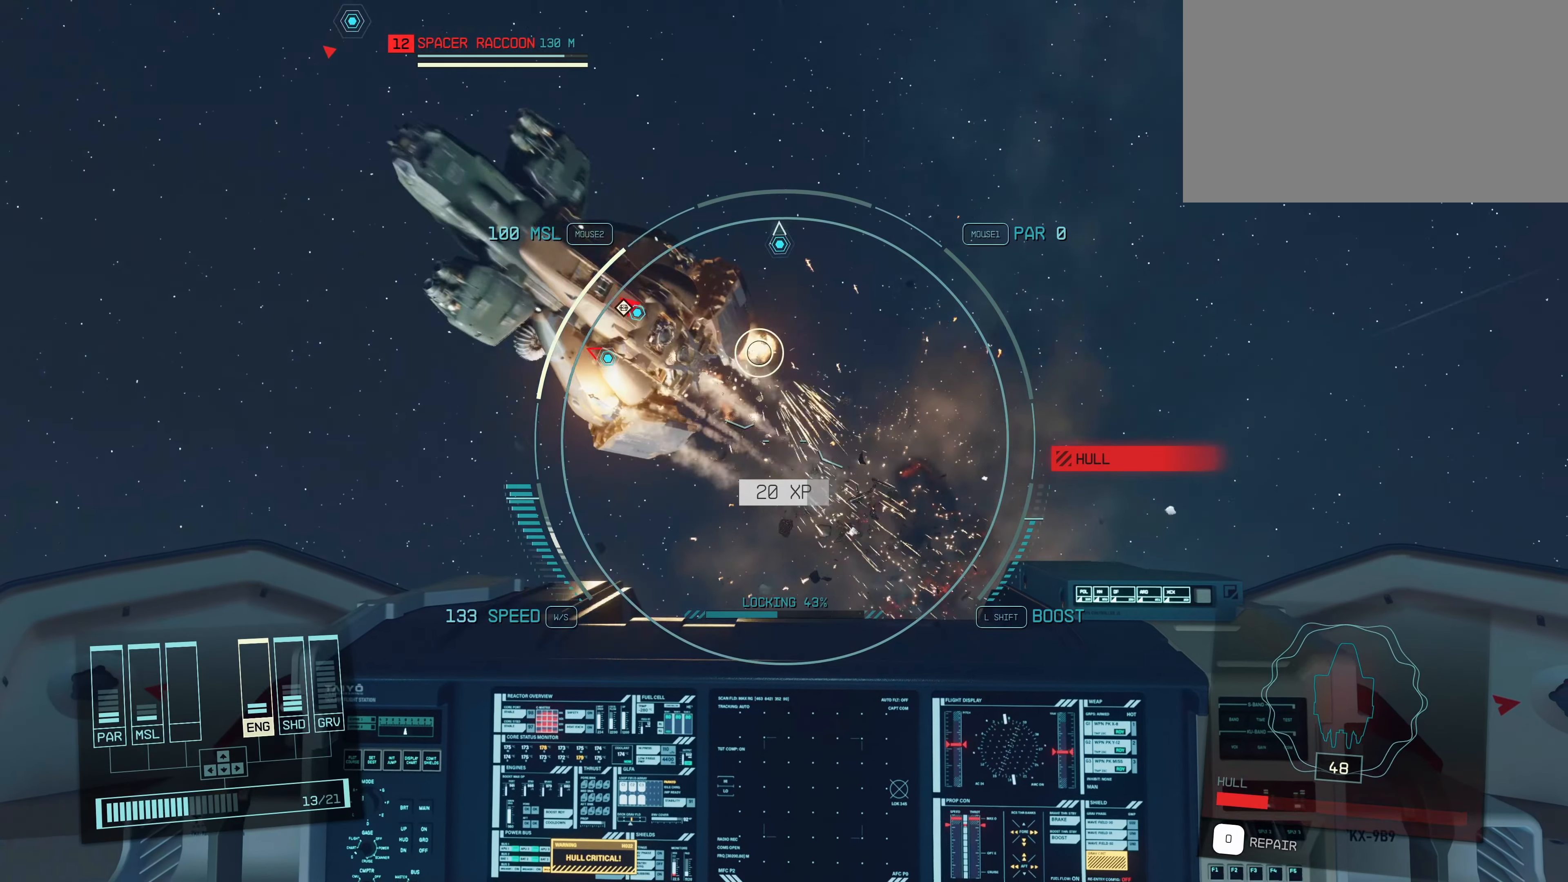
{"keys": ["d"], "mouse": [], "events": []}
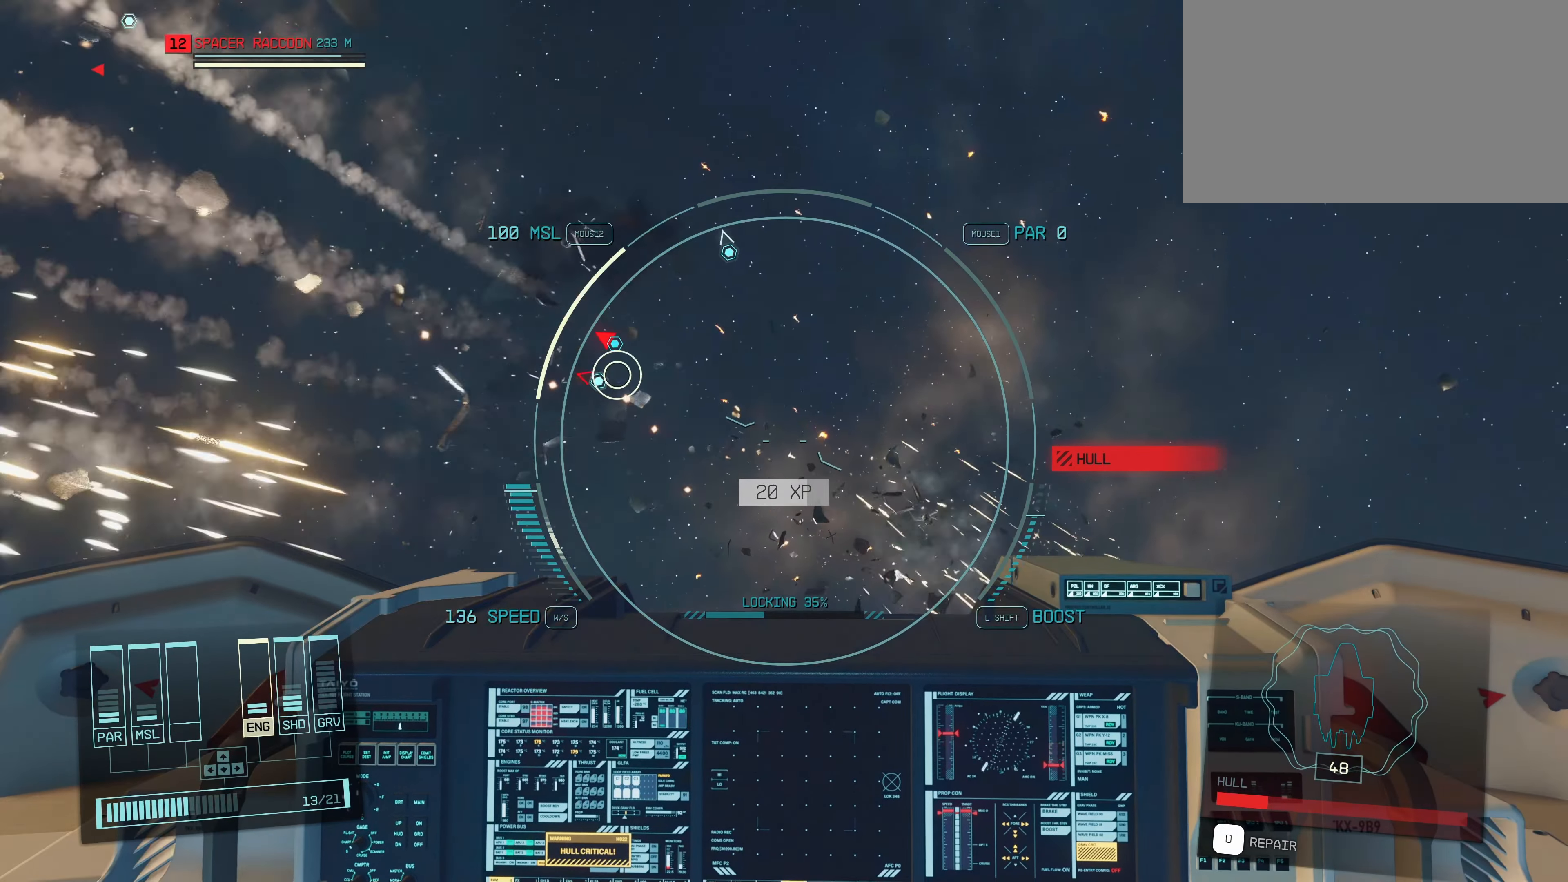
{"keys": ["a", "alt"], "mouse": [], "events": [[17, "d", "up"], [350, "alt", "down"], [450, "a", "down"]]}
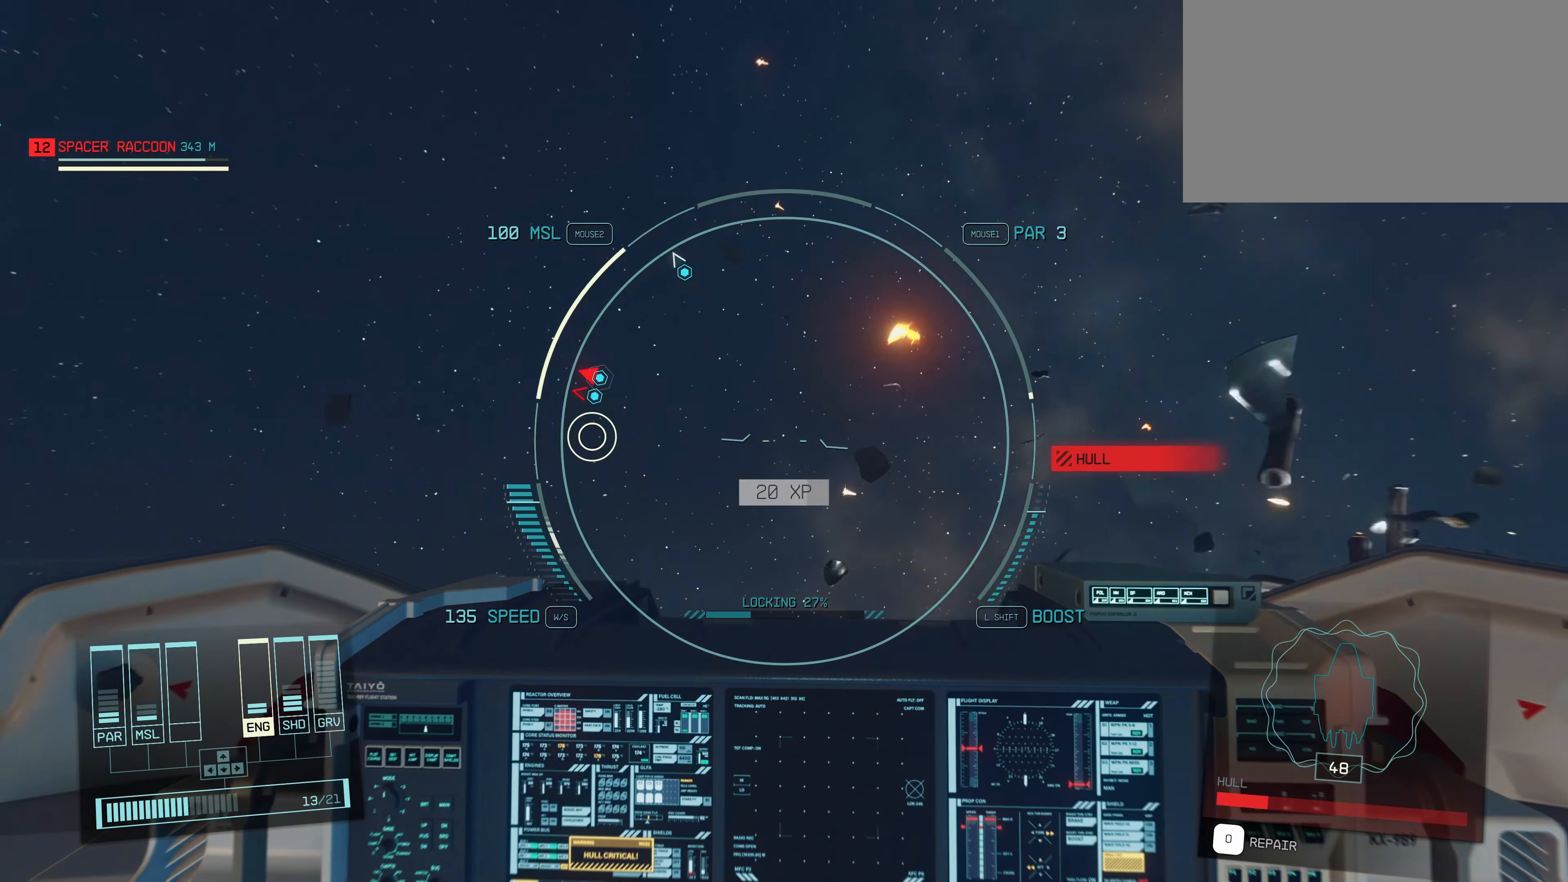
{"keys": ["a", "alt"], "mouse": [], "events": []}